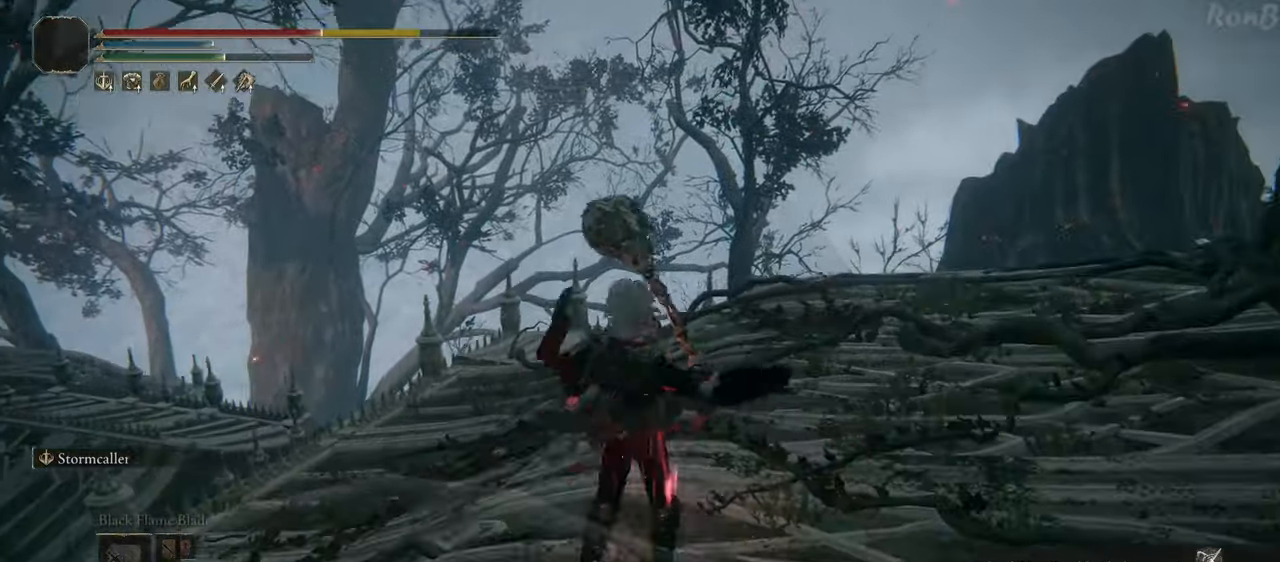
Gameplay with a controller (PlayStation layout); each line is a JSON object with the inputs held at the frame after it. "events" lists button and stick changes between this image and that frame as [ms after this image, input, new state], when the widget could be followed in between. Not read: R2.
{"buttons": ["R1"], "left_stick": "up-left", "right_stick": "right", "events": [[100, "left_stick", "up-left"], [183, "R1", "down"], [217, "right_stick", "down"], [317, "right_stick", "down-right"], [433, "right_stick", "right"]]}
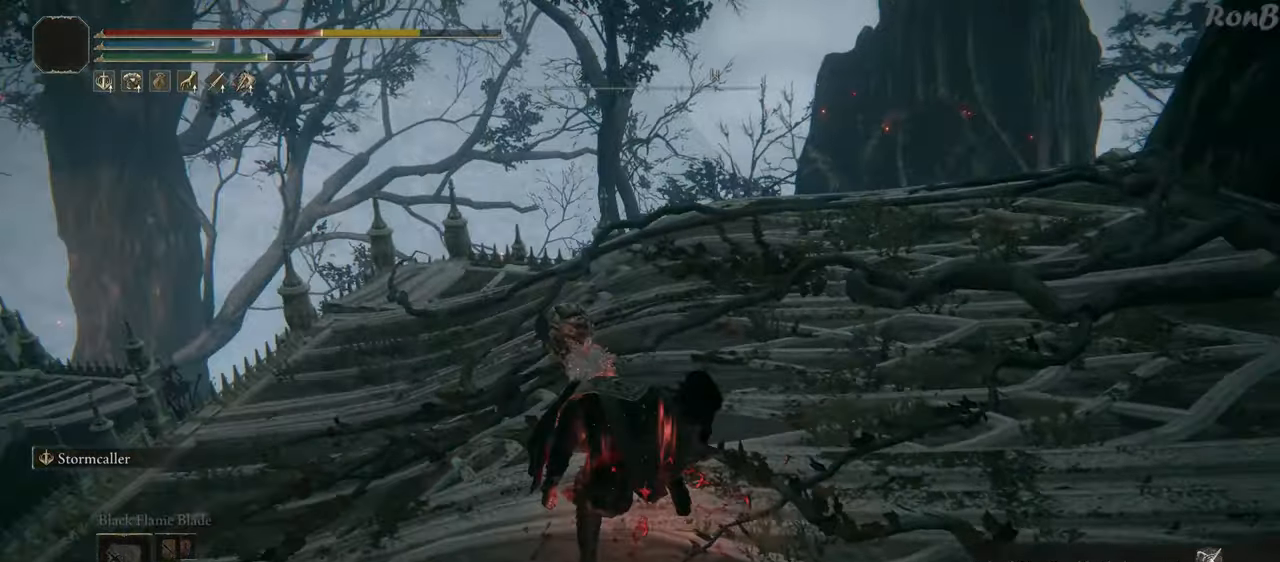
{"buttons": ["R1"], "left_stick": "up-left", "right_stick": "right", "events": []}
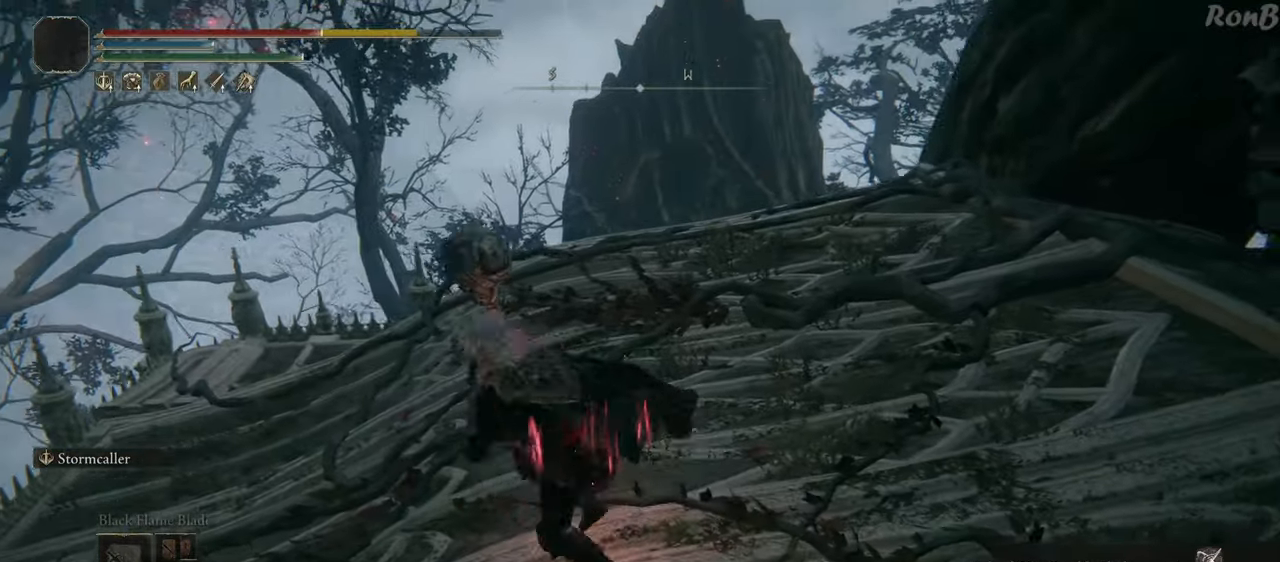
{"buttons": ["R1"], "left_stick": "up-left", "right_stick": "right", "events": []}
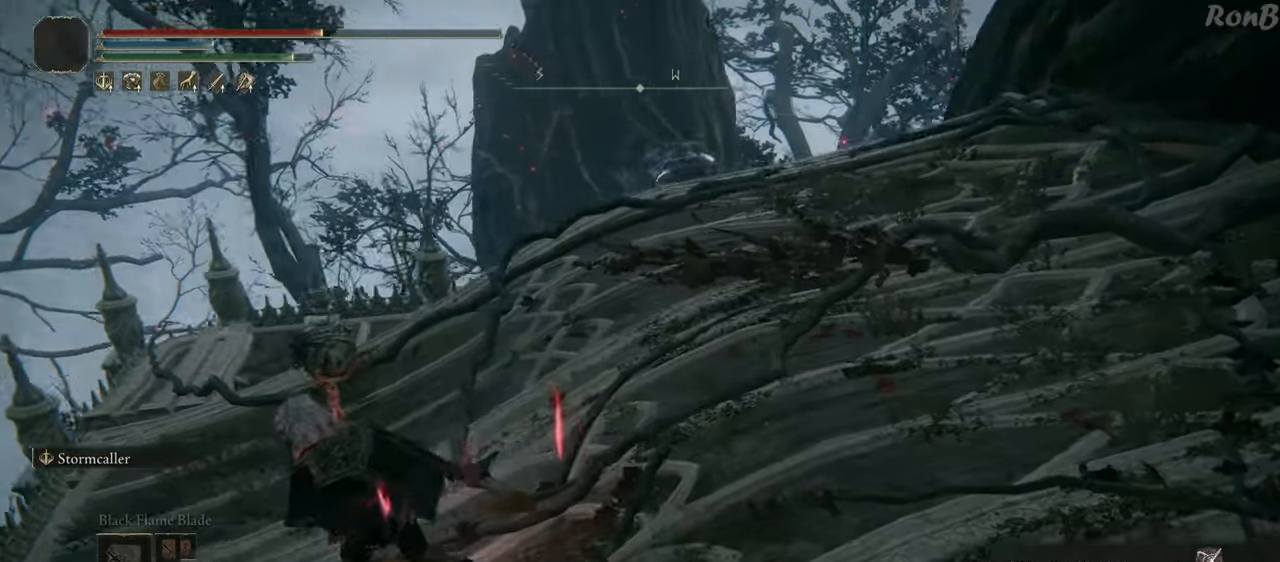
{"buttons": ["R1"], "left_stick": "up-left", "right_stick": "right", "events": []}
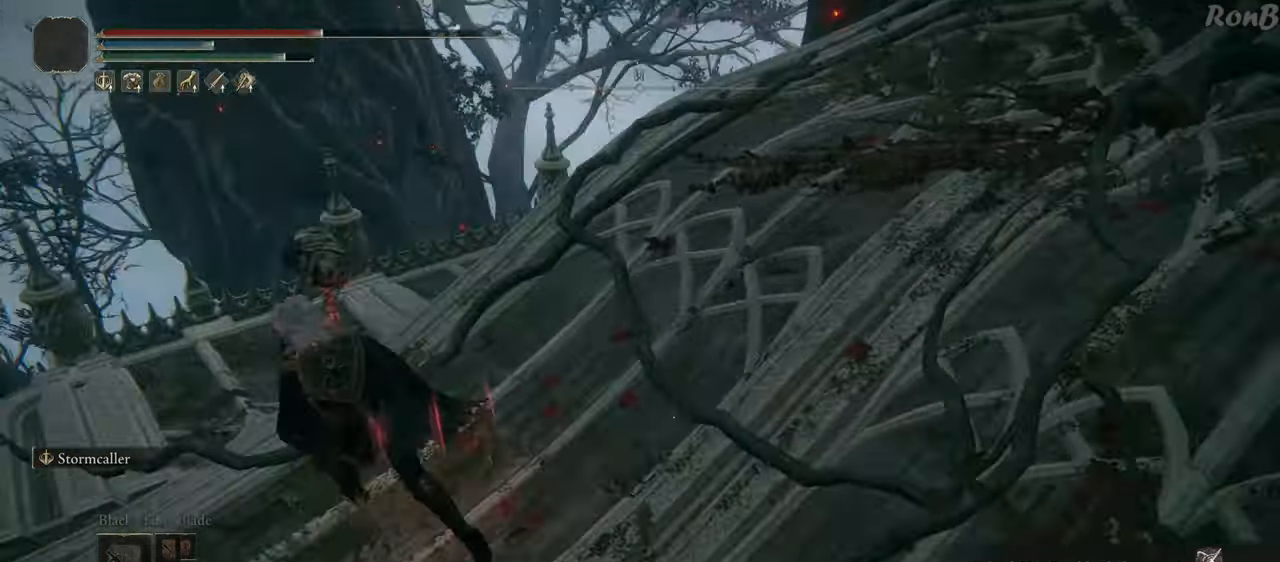
{"buttons": [], "left_stick": "up", "right_stick": "right", "events": [[400, "left_stick", "up"], [500, "R1", "up"]]}
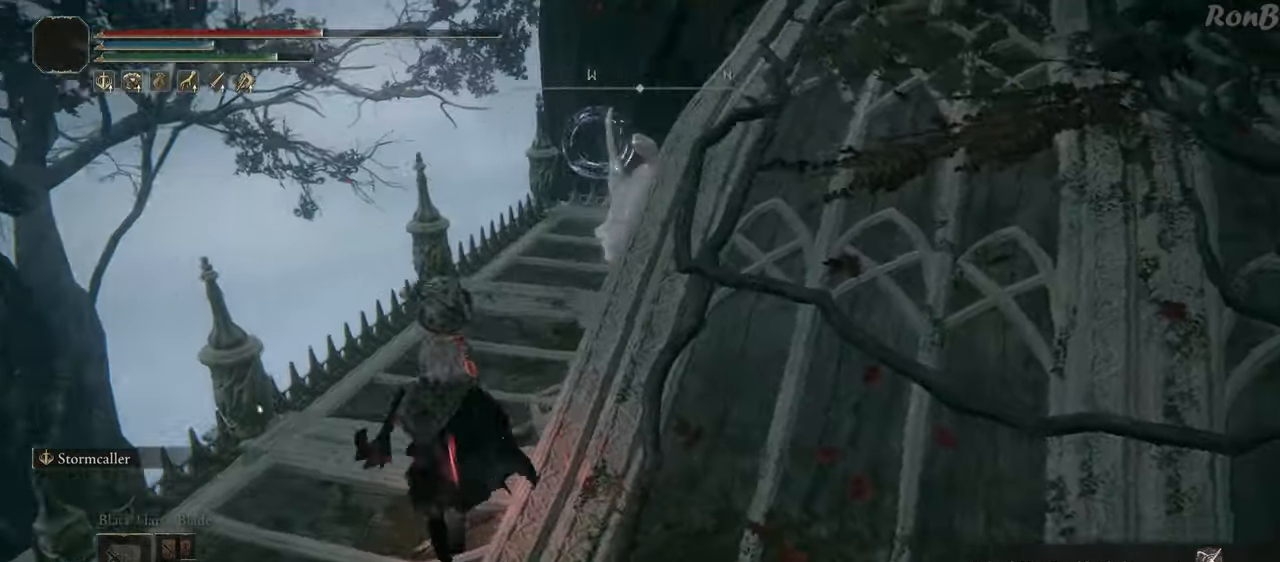
{"buttons": [], "left_stick": "up", "right_stick": "down-right", "events": [[167, "right_stick", "down-right"]]}
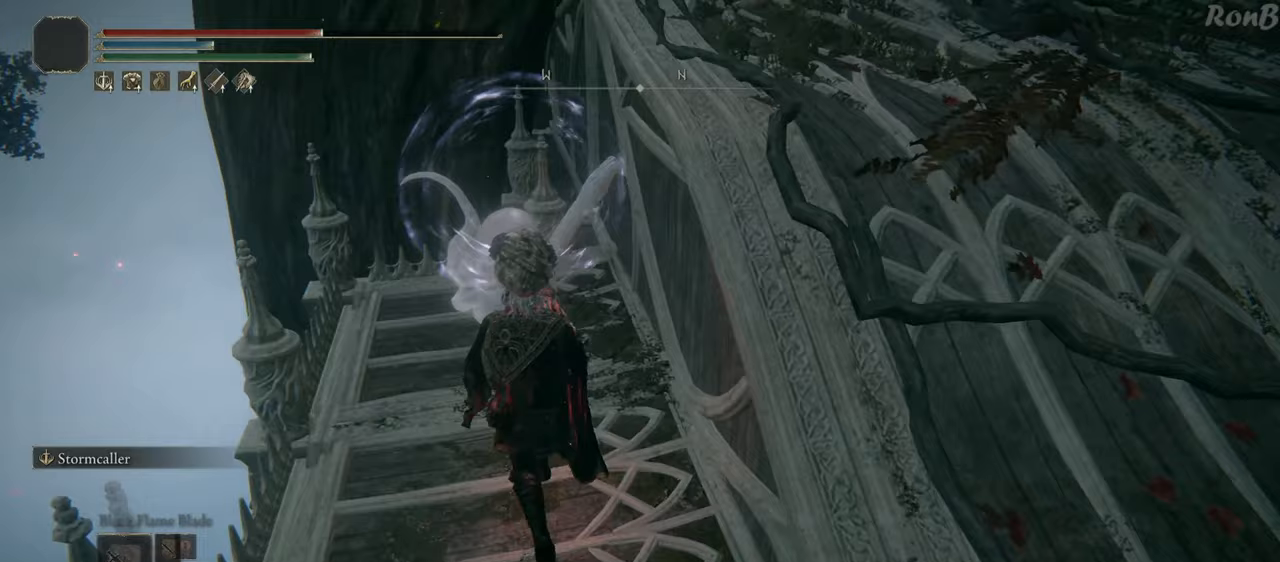
{"buttons": [], "left_stick": "up", "right_stick": "down-right", "events": [[117, "right_stick", "center"], [233, "right_stick", "down"], [350, "right_stick", "down-right"]]}
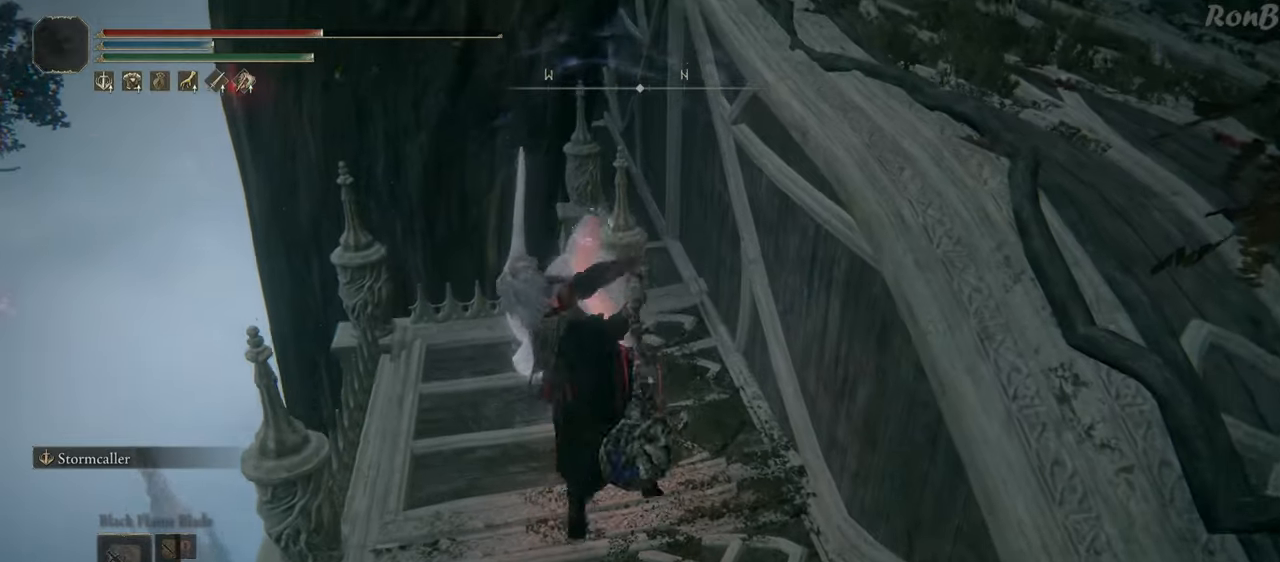
{"buttons": [], "left_stick": "up", "right_stick": "center", "events": [[150, "left_stick", "up-right"], [300, "right_stick", "center"], [417, "left_stick", "up"]]}
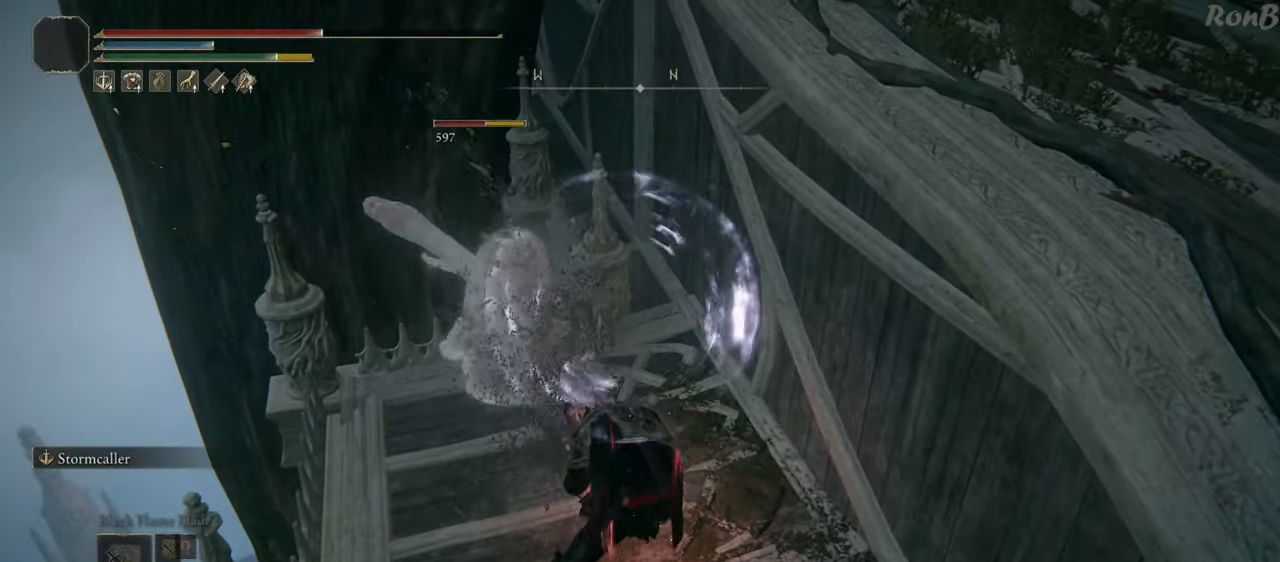
{"buttons": [], "left_stick": "up", "right_stick": "center", "events": []}
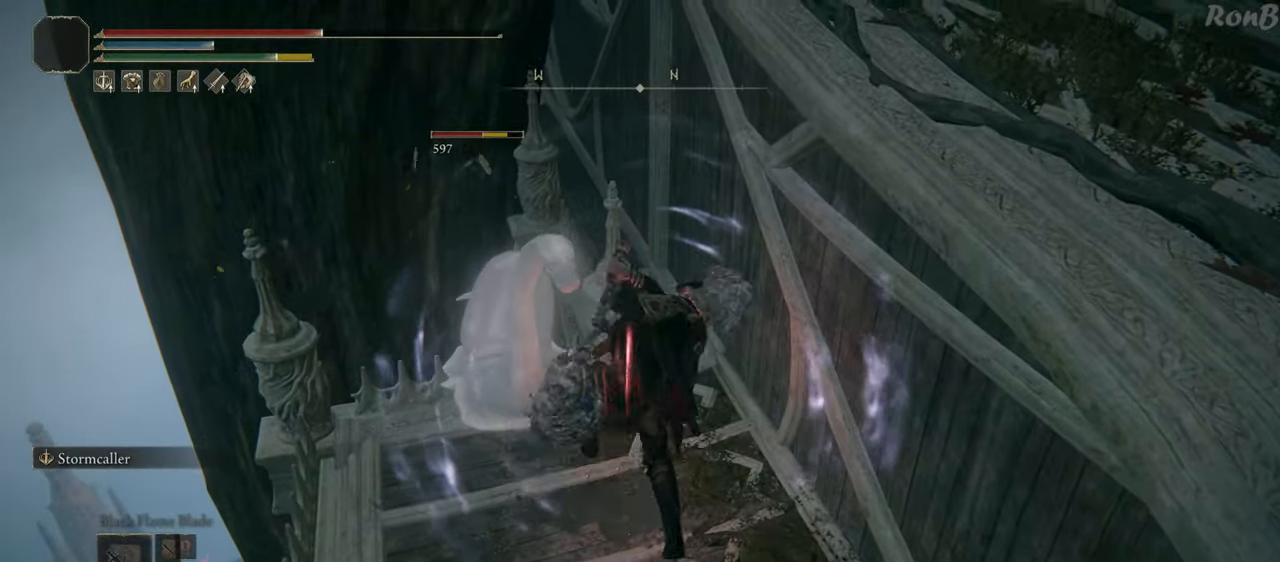
{"buttons": [], "left_stick": "up-left", "right_stick": "center", "events": [[33, "left_stick", "up-left"]]}
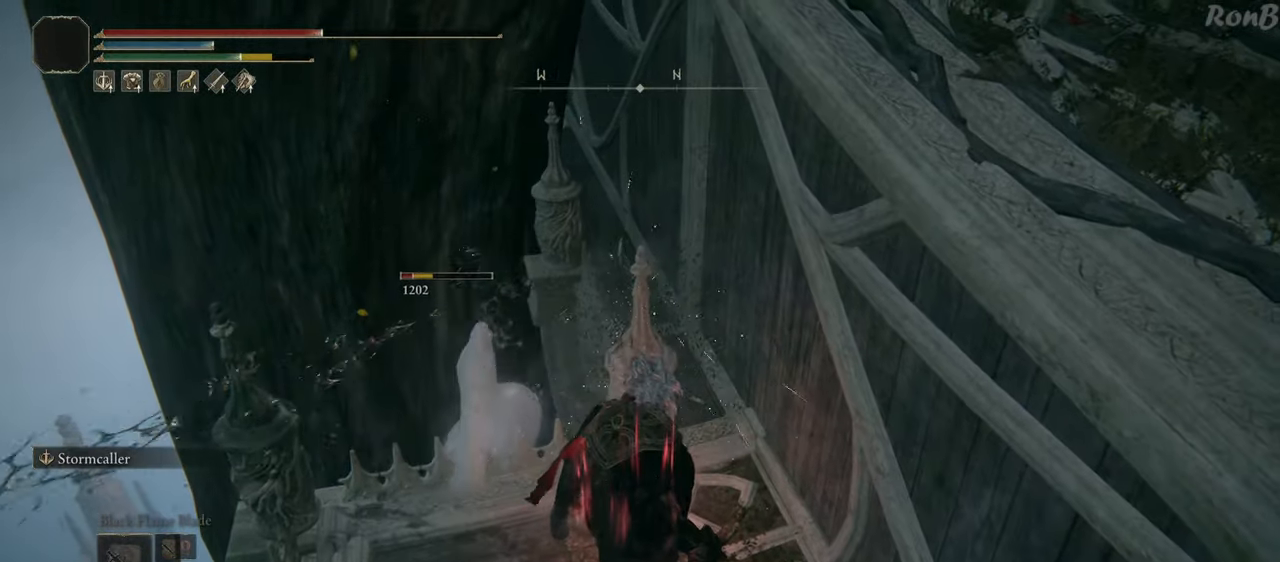
{"buttons": [], "left_stick": "down-right", "right_stick": "up-right", "events": [[100, "left_stick", "center"], [133, "right_stick", "down-right"], [200, "left_stick", "down-right"], [283, "right_stick", "up-right"]]}
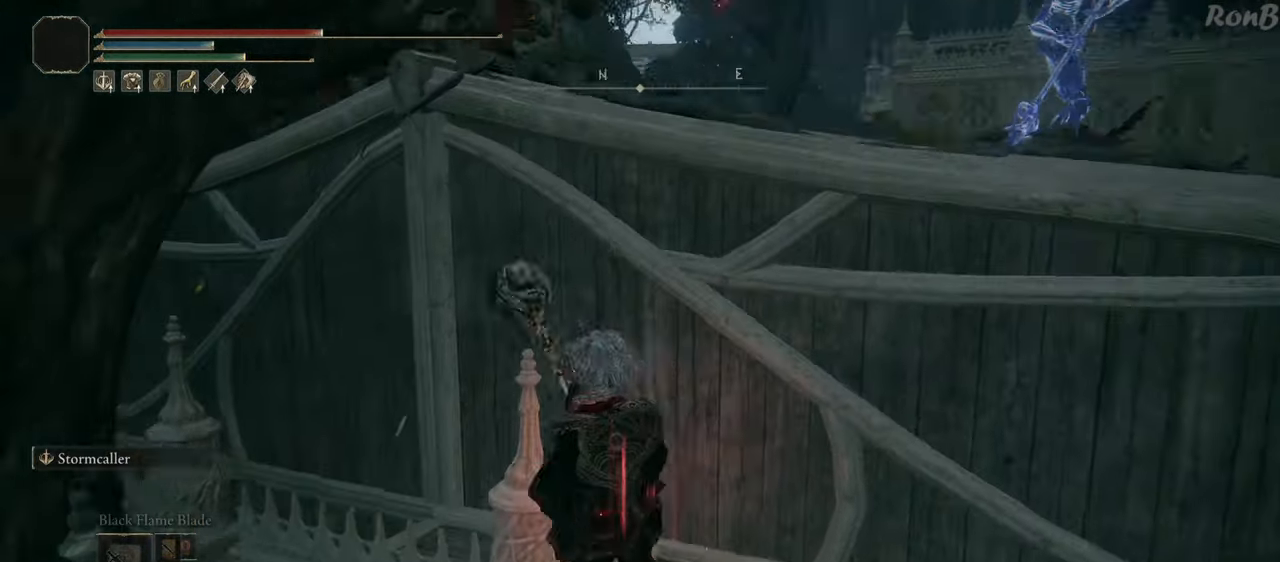
{"buttons": [], "left_stick": "up-right", "right_stick": "center", "events": [[67, "right_stick", "center"], [83, "left_stick", "right"], [167, "SQUARE", "down"], [233, "left_stick", "up-right"], [250, "SQUARE", "up"], [300, "SQUARE", "down"], [367, "SQUARE", "up"]]}
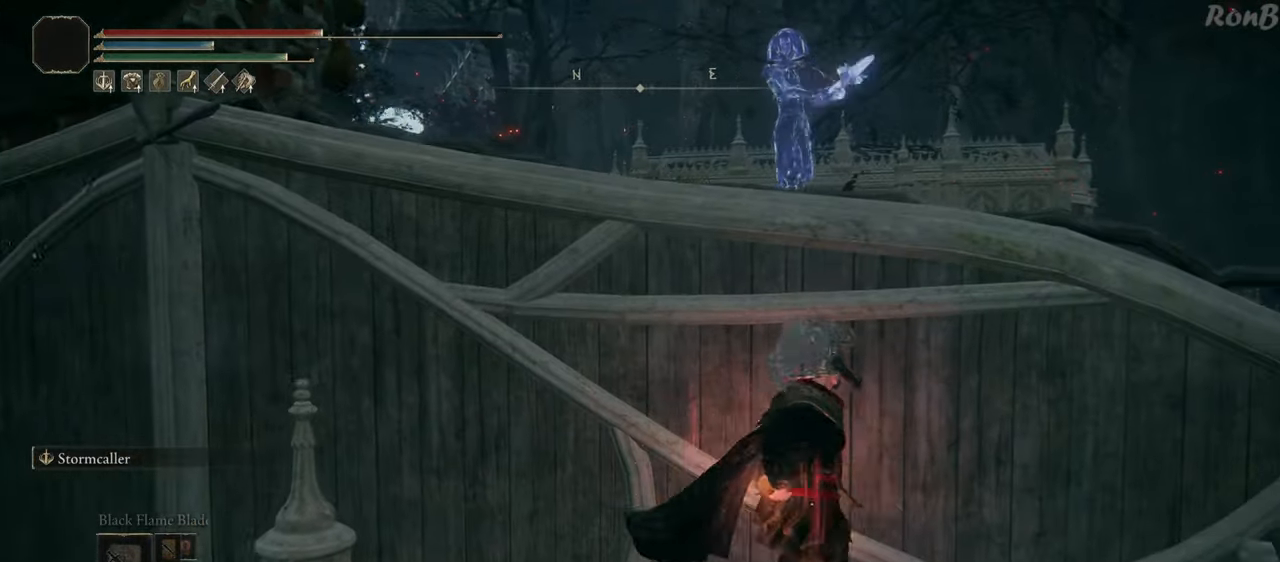
{"buttons": [], "left_stick": "center", "right_stick": "center", "events": [[133, "left_stick", "down-right"], [200, "right_stick", "up-left"], [383, "right_stick", "center"], [433, "left_stick", "center"]]}
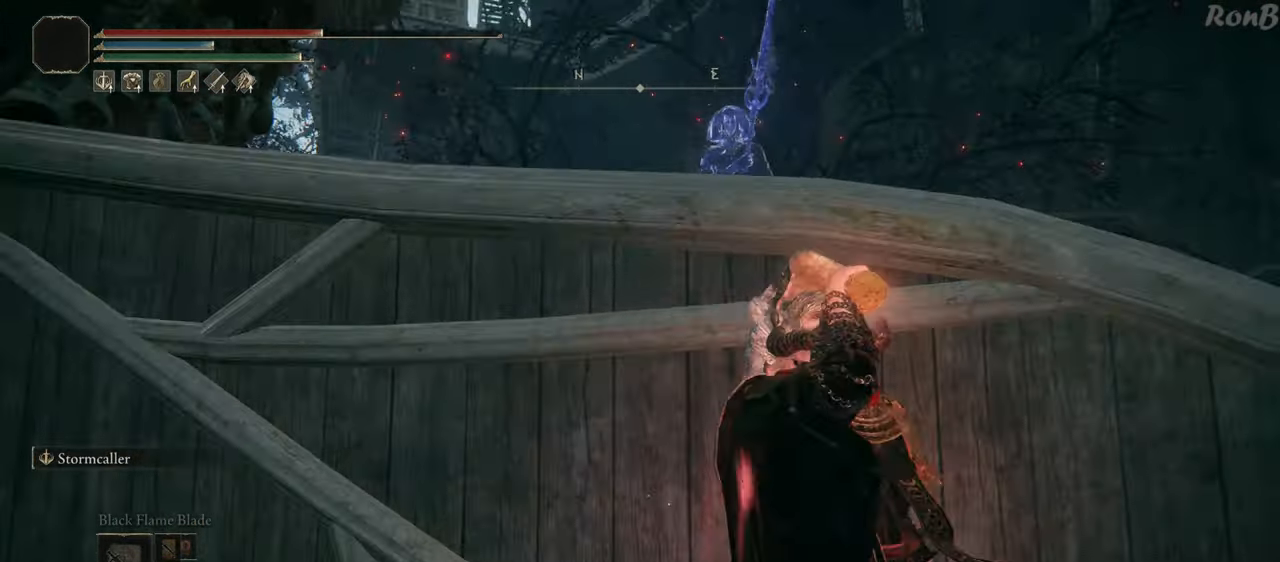
{"buttons": [], "left_stick": "down-right", "right_stick": "center", "events": [[67, "left_stick", "down-right"]]}
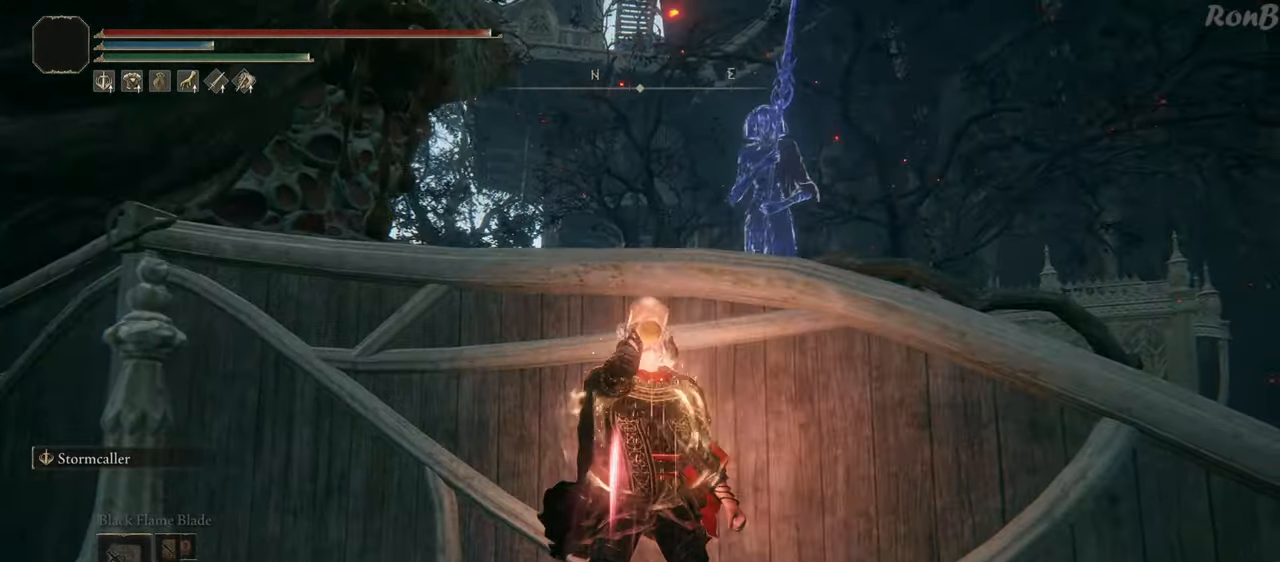
{"buttons": [], "left_stick": "down-right", "right_stick": "center", "events": []}
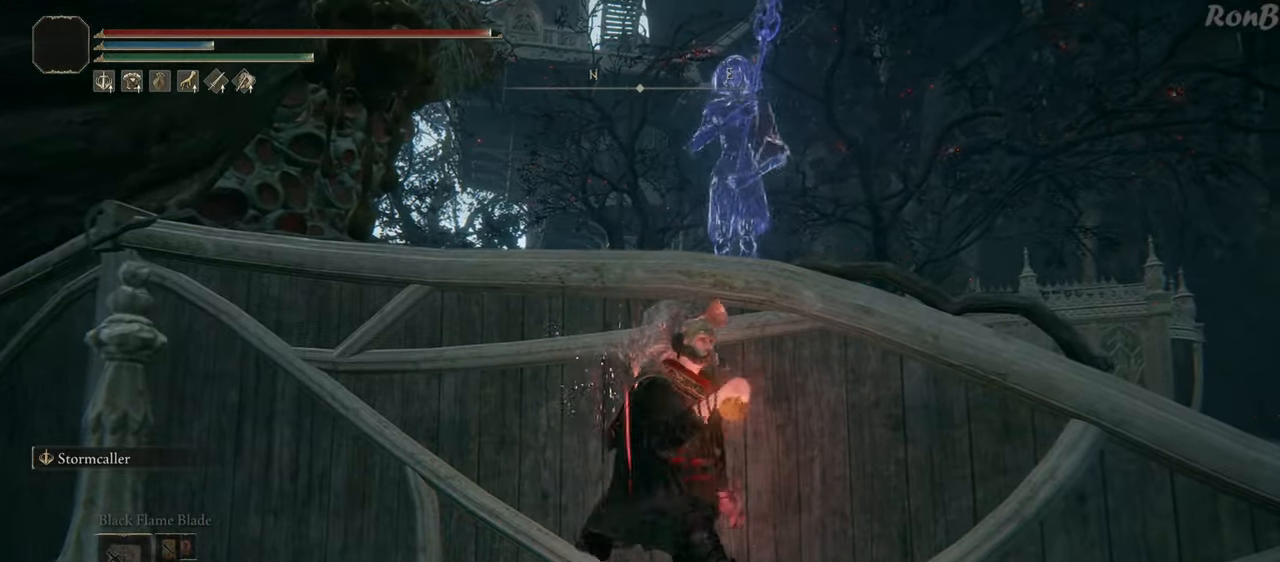
{"buttons": [], "left_stick": "right", "right_stick": "center", "events": [[467, "left_stick", "right"]]}
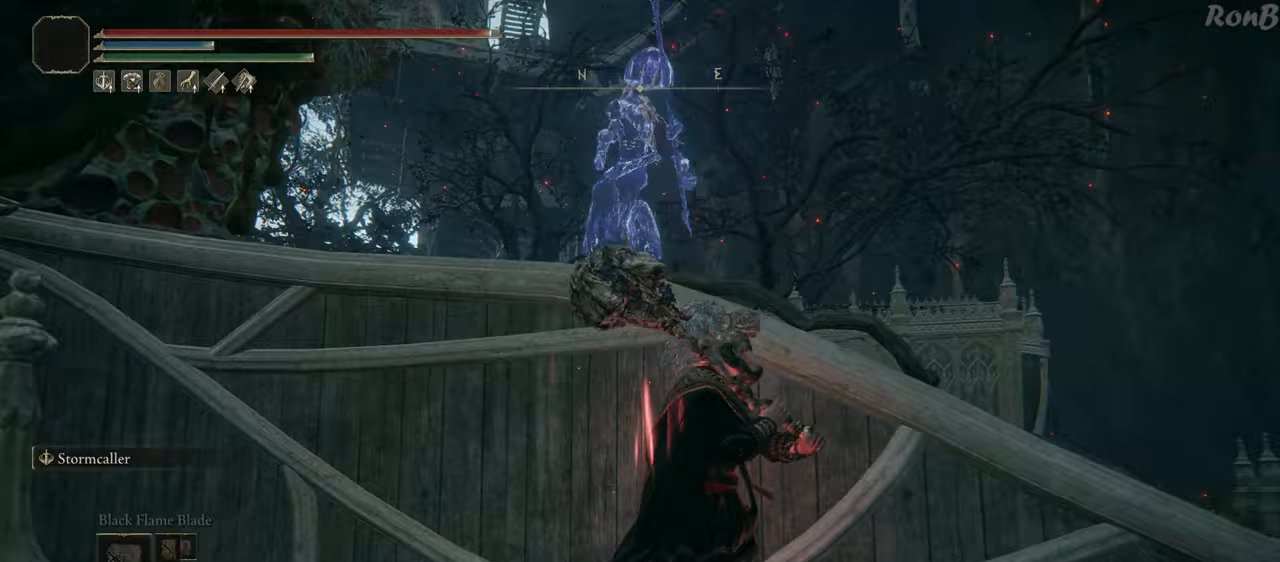
{"buttons": [], "left_stick": "up-right", "right_stick": "down-left", "events": [[217, "right_stick", "down-left"], [350, "left_stick", "up-right"]]}
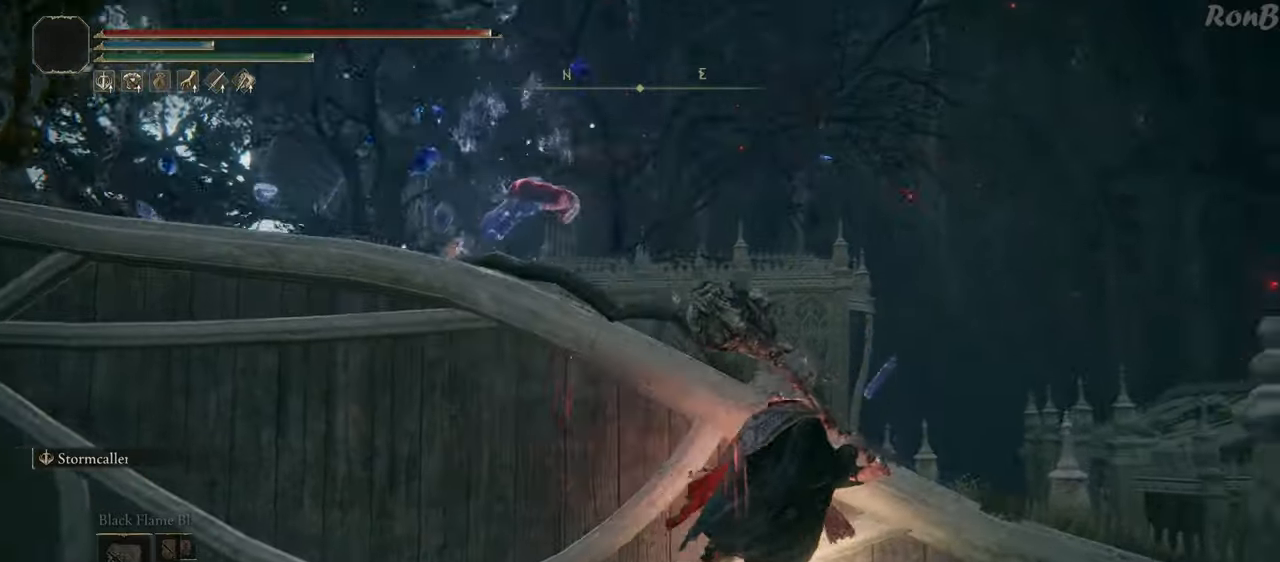
{"buttons": ["R1"], "left_stick": "up-right", "right_stick": "center", "events": [[283, "R1", "down"], [467, "right_stick", "center"]]}
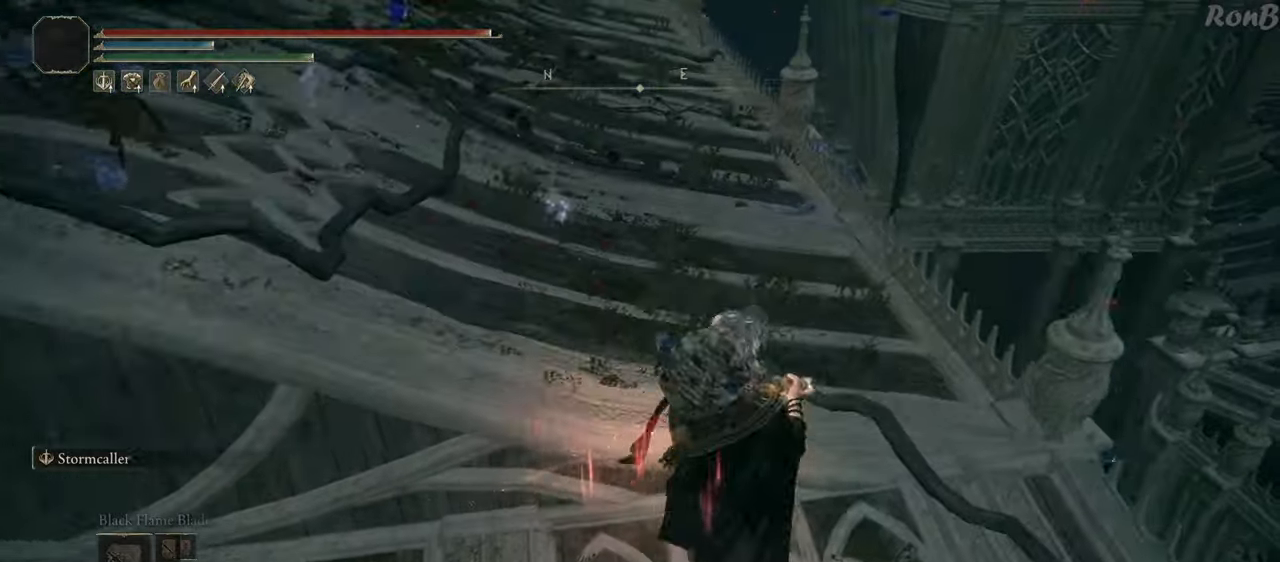
{"buttons": ["R1"], "left_stick": "up-left", "right_stick": "right", "events": [[67, "left_stick", "up"], [200, "right_stick", "right"], [250, "left_stick", "up-left"]]}
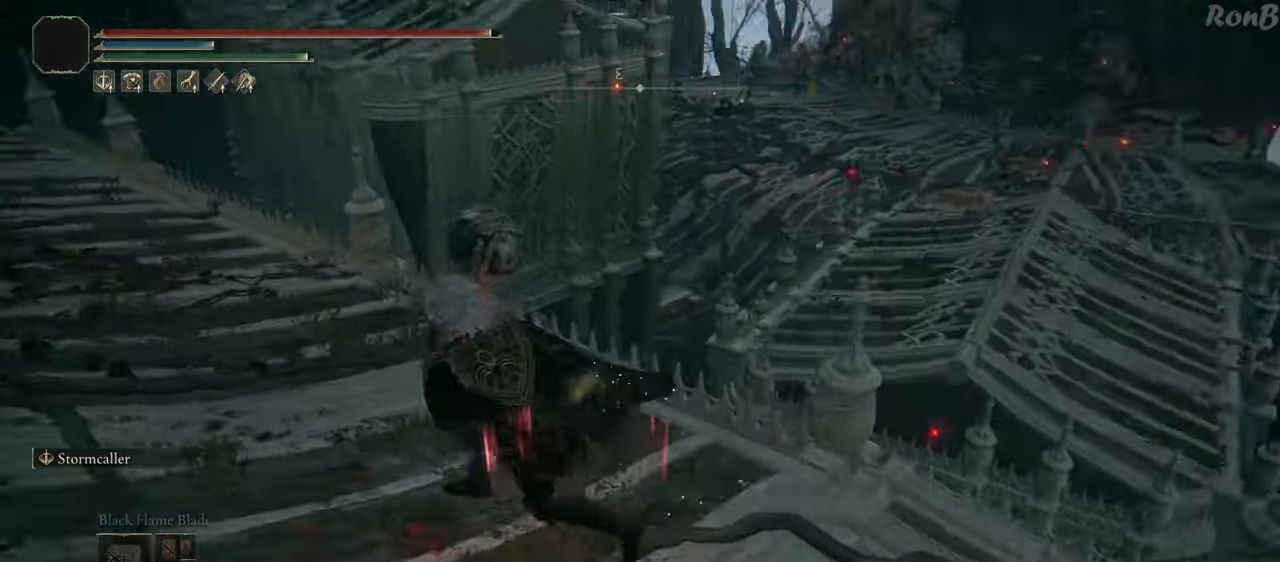
{"buttons": ["R1"], "left_stick": "right", "right_stick": "down-right", "events": [[33, "left_stick", "left"], [100, "right_stick", "center"], [167, "left_stick", "down-left"], [317, "right_stick", "down-right"], [383, "left_stick", "down"], [500, "left_stick", "right"]]}
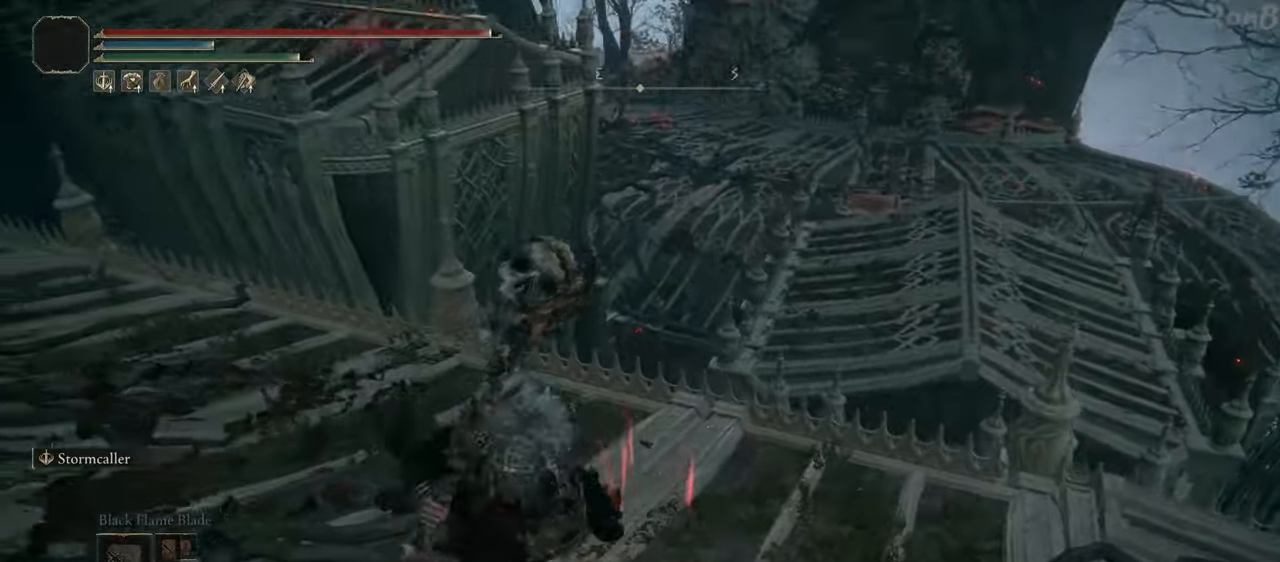
{"buttons": ["L1", "R1"], "left_stick": "up", "right_stick": "down-right", "events": [[17, "L1", "down"], [67, "left_stick", "up"]]}
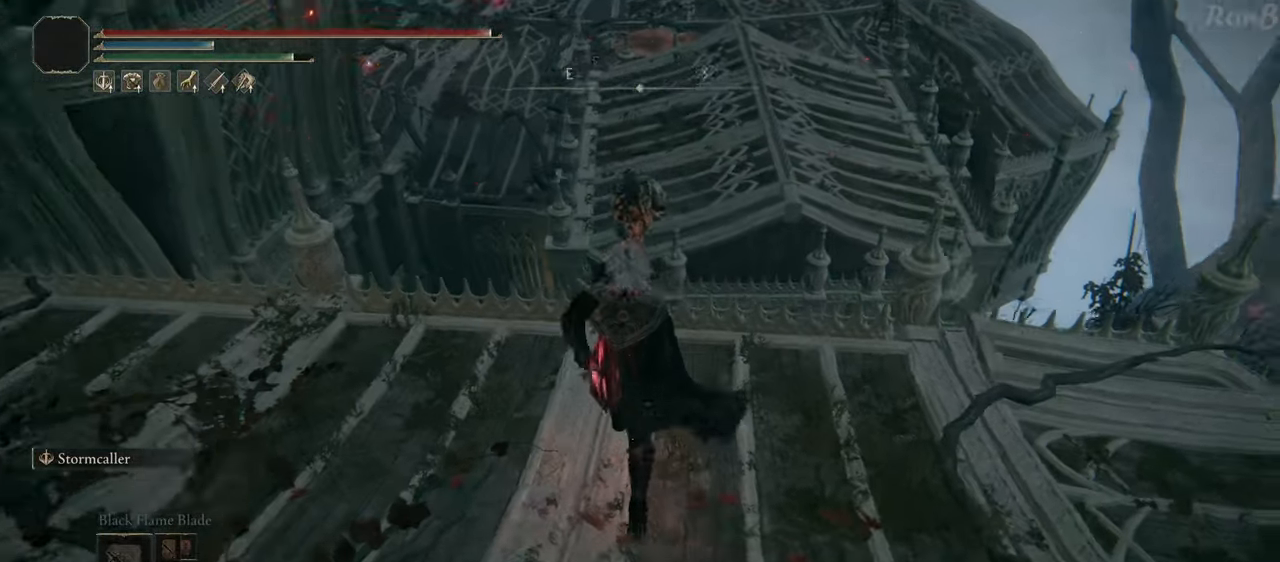
{"buttons": ["L1", "L2", "R1"], "left_stick": "up", "right_stick": "center", "events": [[350, "L2", "down"], [433, "right_stick", "center"]]}
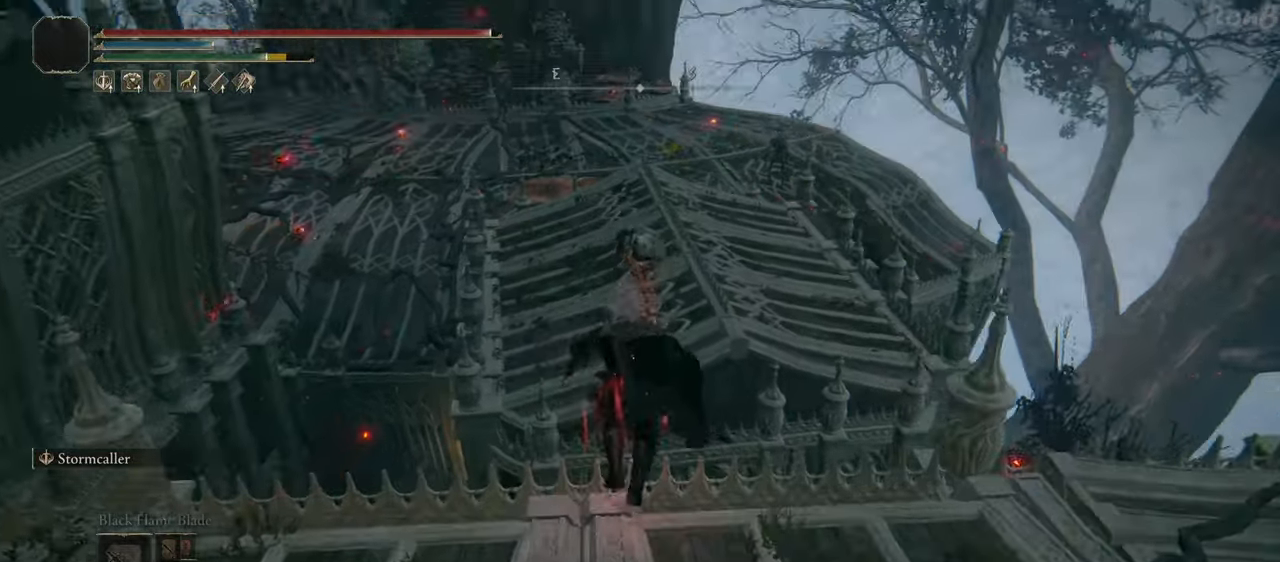
{"buttons": ["R1"], "left_stick": "up", "right_stick": "down-right", "events": [[67, "L1", "up"], [100, "L2", "up"], [100, "right_stick", "down"], [433, "right_stick", "down-right"]]}
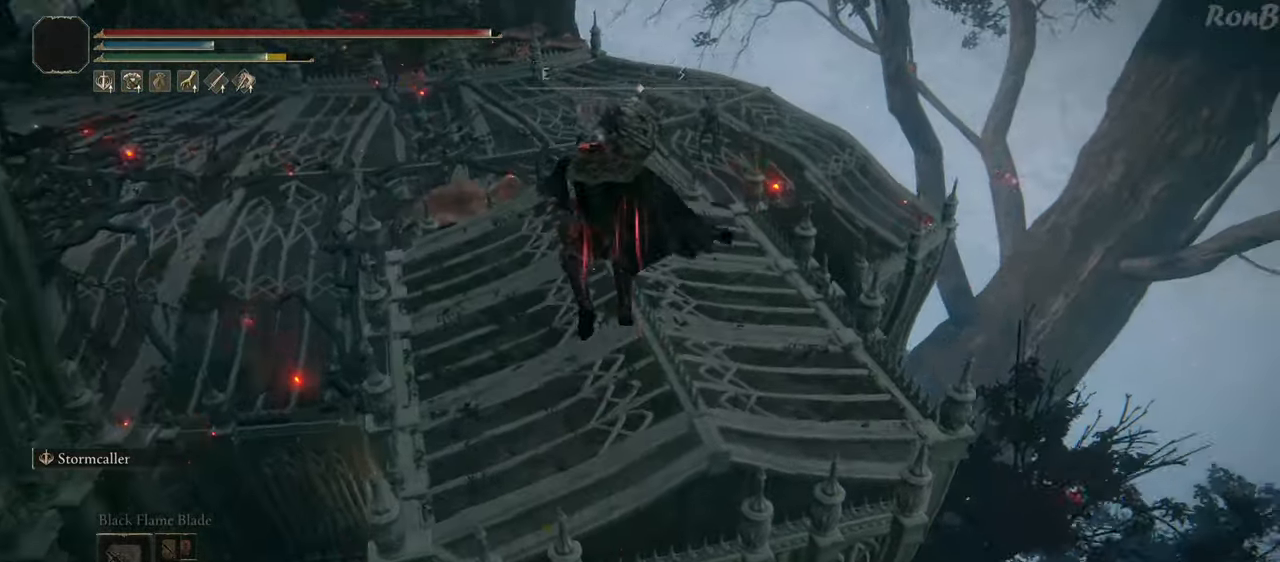
{"buttons": ["R1"], "left_stick": "up-left", "right_stick": "right", "events": [[233, "right_stick", "right"], [267, "left_stick", "up-left"]]}
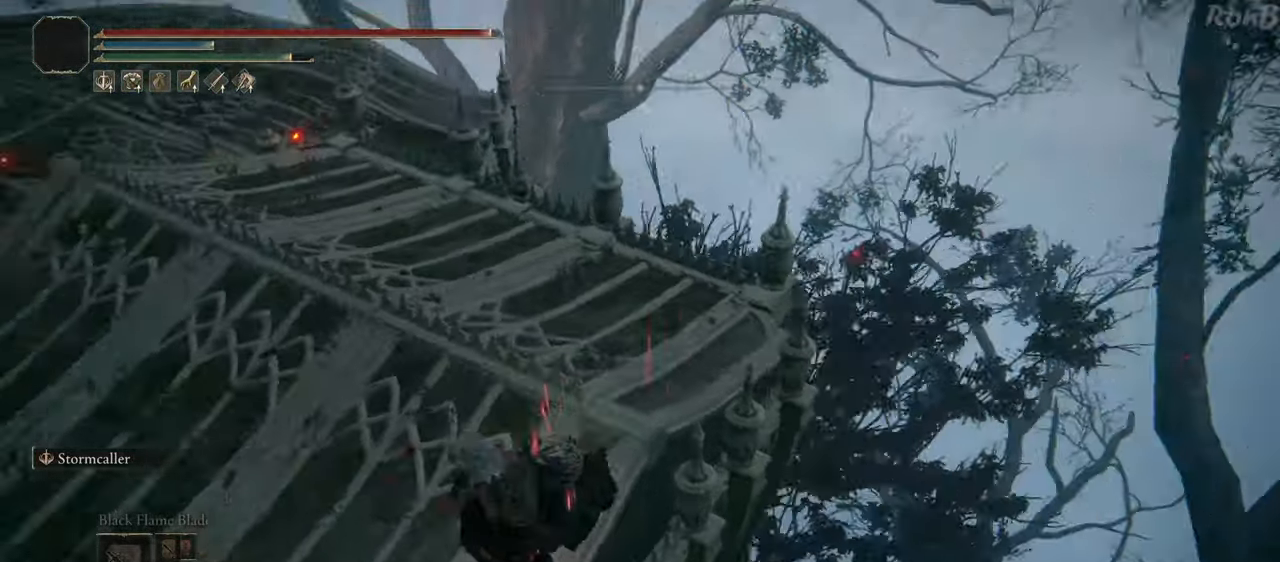
{"buttons": [], "left_stick": "down-left", "right_stick": "right", "events": [[83, "left_stick", "left"], [167, "R1", "up"], [183, "left_stick", "down-left"]]}
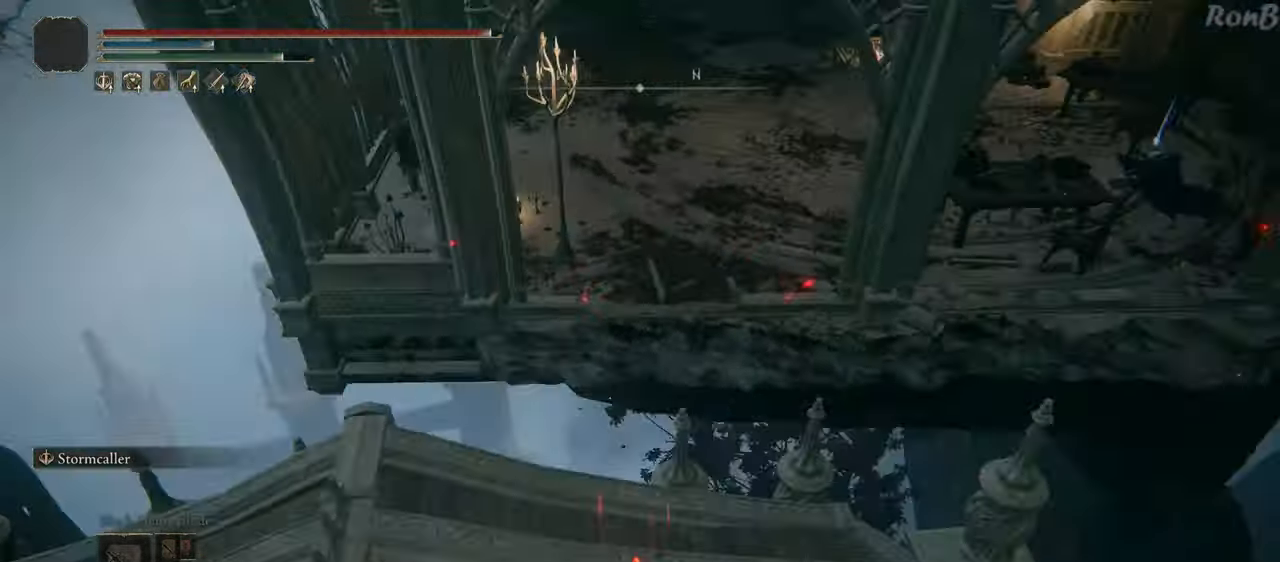
{"buttons": ["R1"], "left_stick": "down", "right_stick": "up-right", "events": [[67, "right_stick", "center"], [233, "left_stick", "down"], [267, "R1", "down"], [267, "right_stick", "up-right"]]}
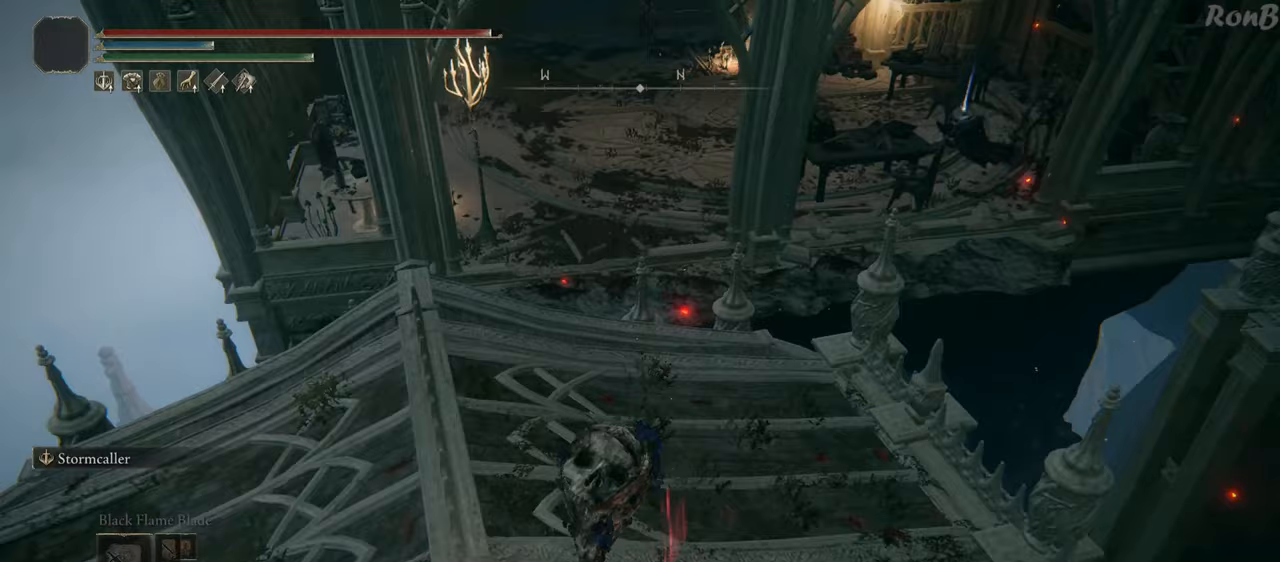
{"buttons": ["L1", "R1"], "left_stick": "up", "right_stick": "center", "events": [[17, "right_stick", "center"], [50, "left_stick", "right"], [117, "left_stick", "up-right"], [150, "L1", "down"], [267, "left_stick", "up"]]}
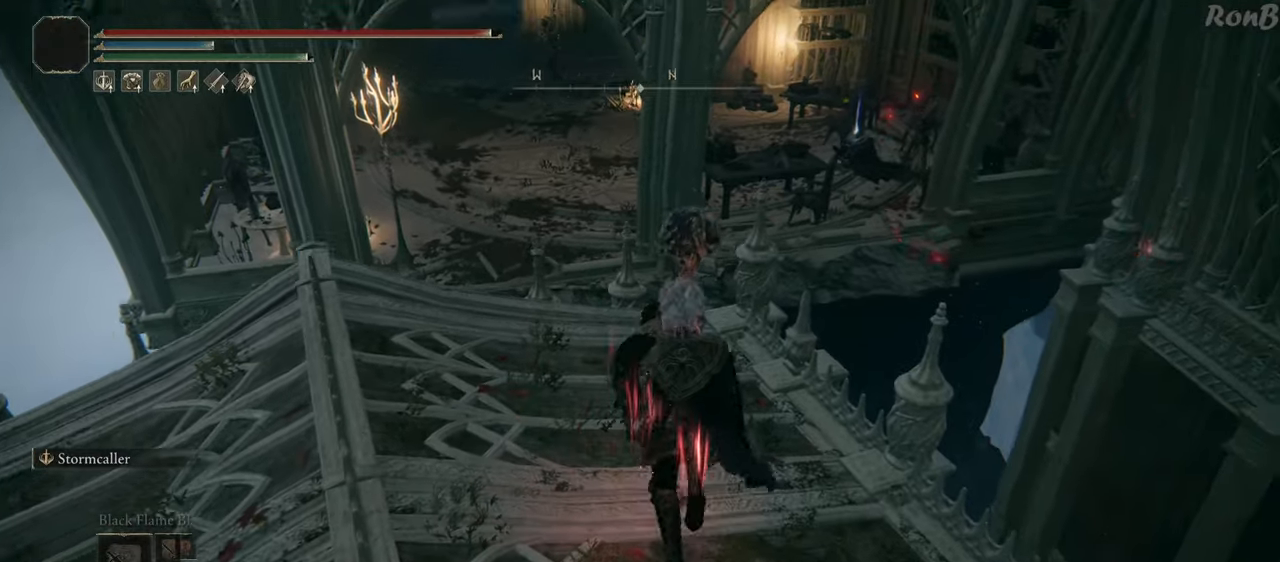
{"buttons": ["L1", "R1"], "left_stick": "up", "right_stick": "up-left", "events": [[117, "right_stick", "up-left"]]}
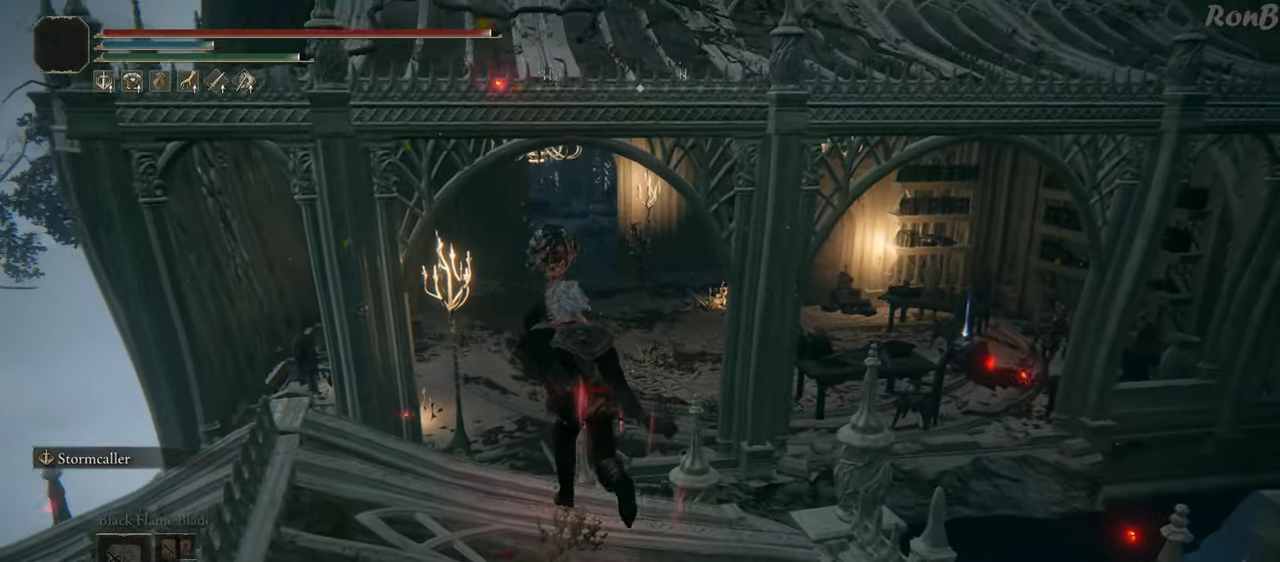
{"buttons": ["R1"], "left_stick": "up", "right_stick": "down", "events": [[17, "L2", "down"], [17, "right_stick", "center"], [200, "L1", "up"], [233, "L2", "up"], [417, "right_stick", "down"]]}
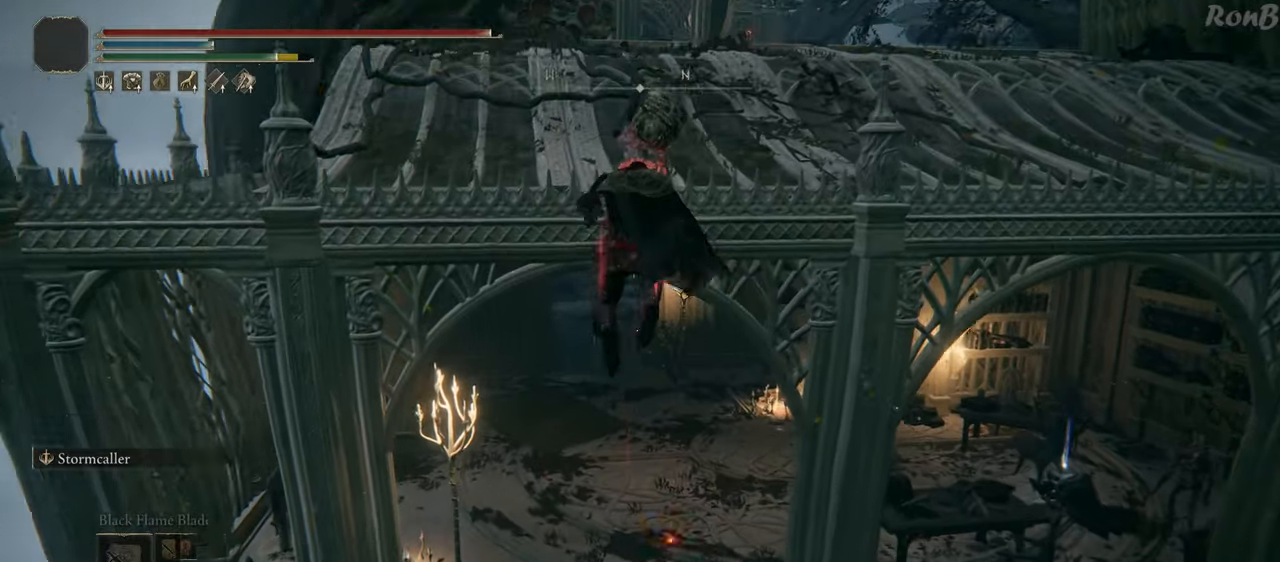
{"buttons": ["R1"], "left_stick": "up", "right_stick": "down-right", "events": [[100, "right_stick", "down-right"]]}